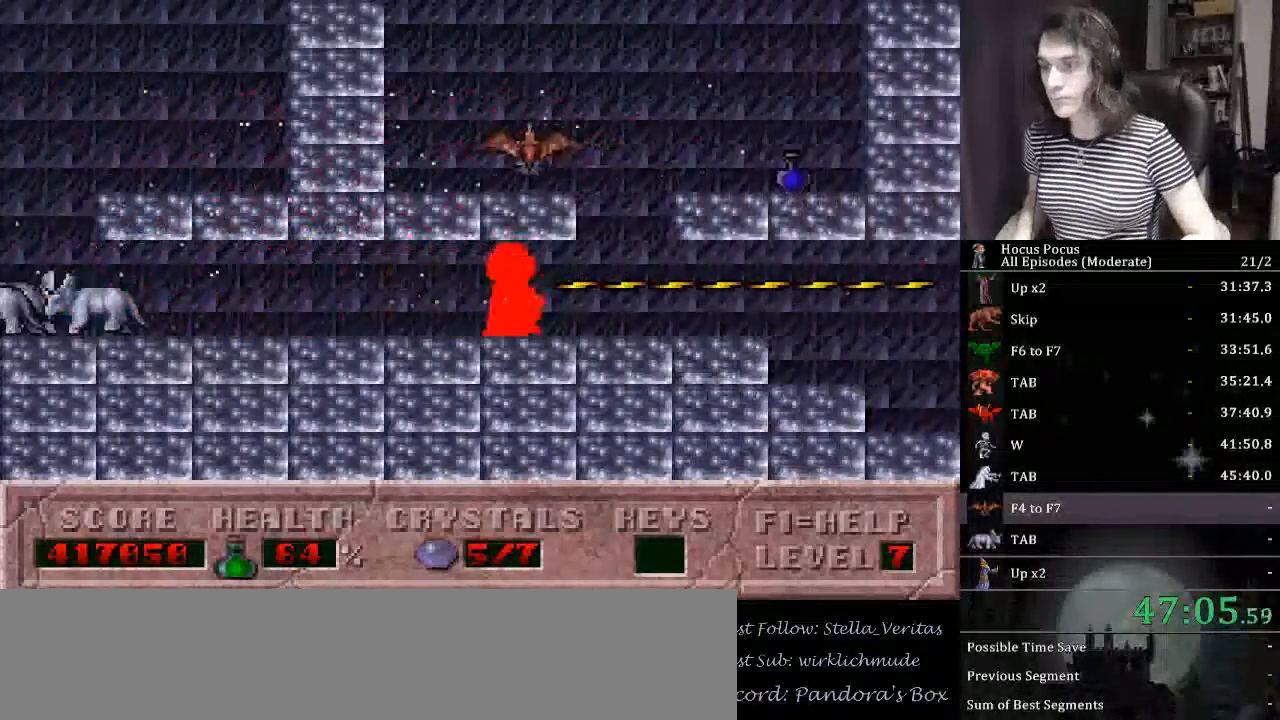
Gameplay with keyboard; each line is a JSON object with the keys held at the frame after it. "events" lists presses ("down") and releases ("up") of "a", "alt_l", "alt_r", "caps_lock", "ctrl_l", "ctrl_r", "d", "down", "e", "escape", "f", "f1", "f10", "f11", "f12", "f2", "f3", "f4", "f5", "f6", "f7", "f8", "f9", "left", "q", "r", "right", "s", "shift_l", "shift_r", "space", "tab", "up" and "w" between this image and that frame as [ms after this image, input, new state], when the widget could be followed in between. No other keys are recorded. Mouse input is not recorded.
{"keys": ["right"], "events": [[134, "alt_l", "up"]]}
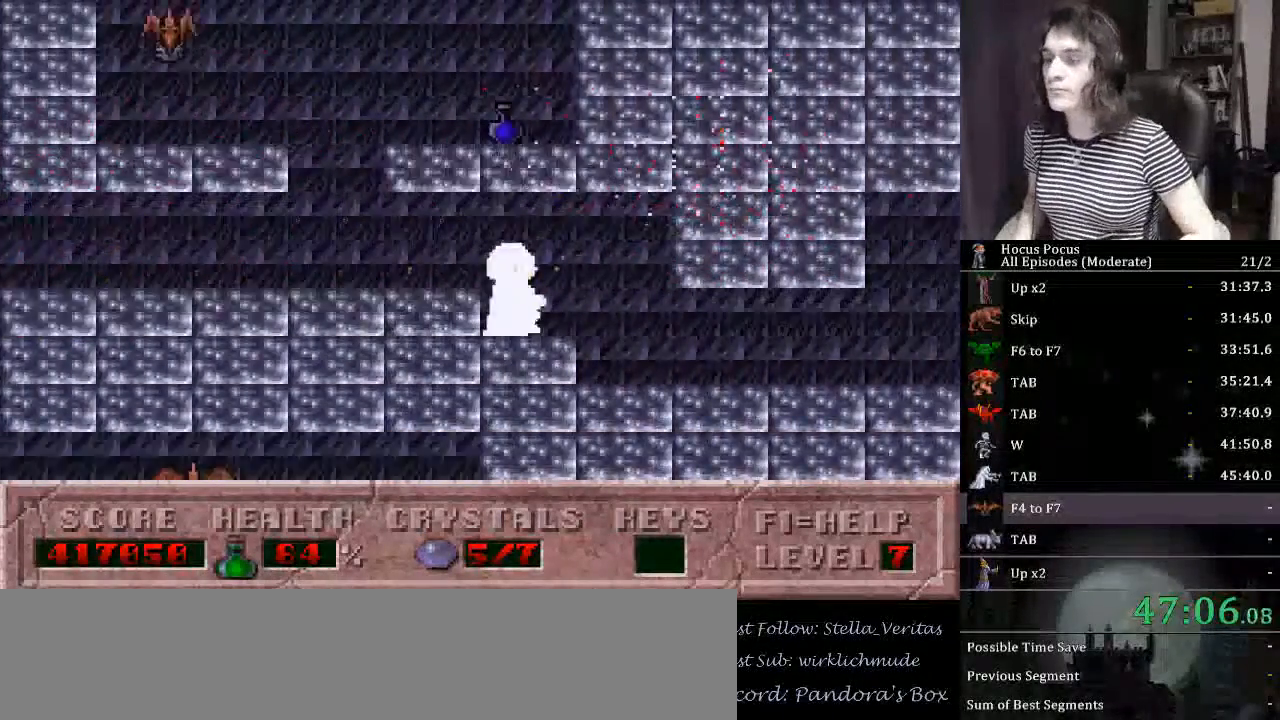
{"keys": ["right"], "events": []}
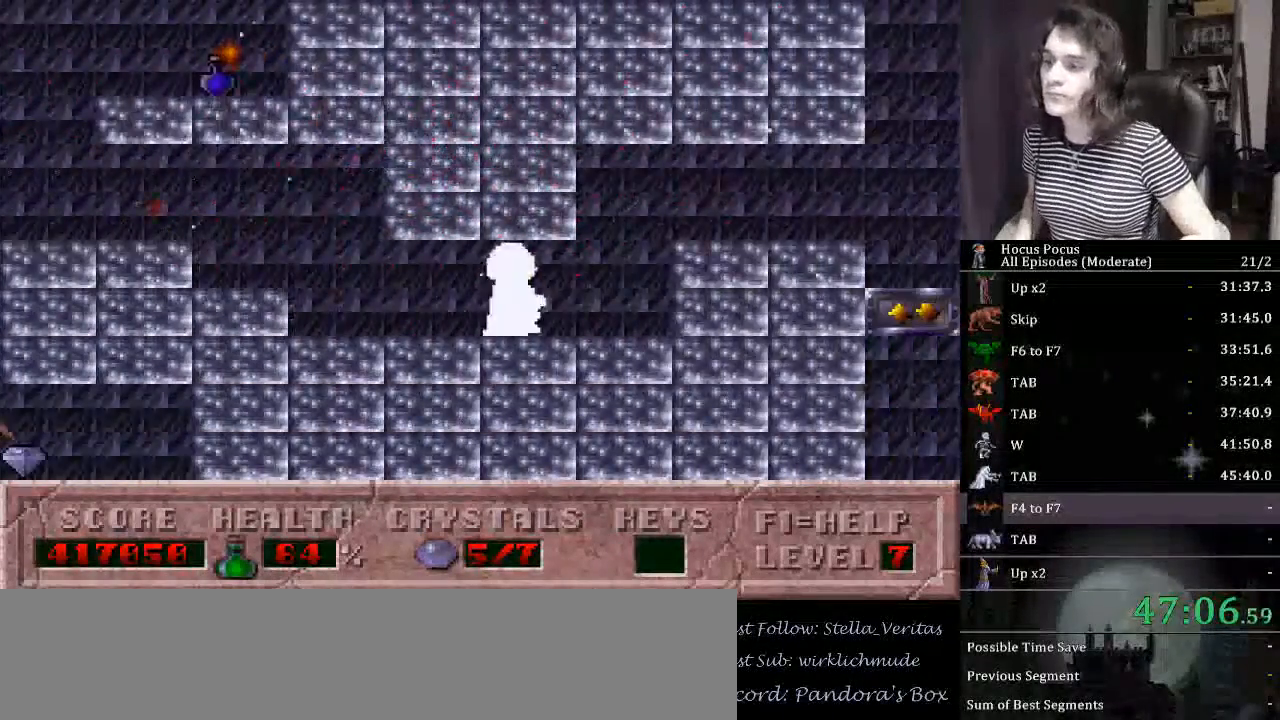
{"keys": ["right"], "events": [[167, "ctrl_l", "down"], [467, "ctrl_l", "up"]]}
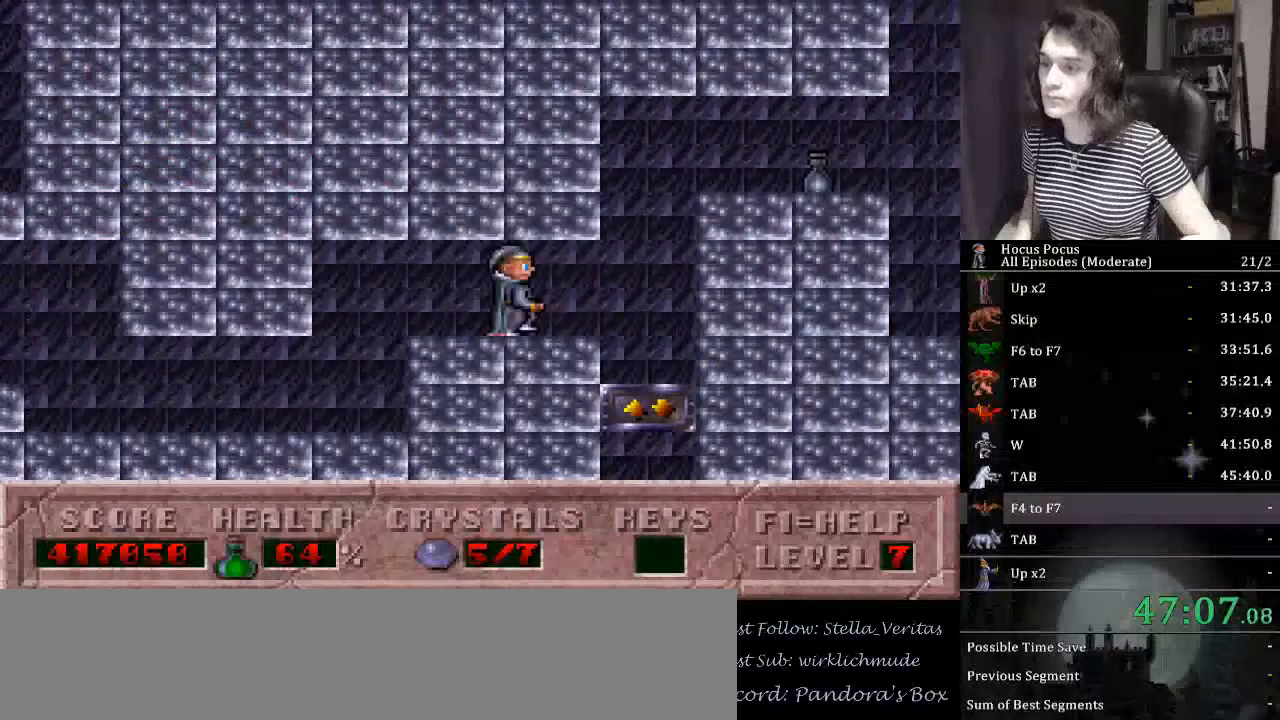
{"keys": ["right", "up"], "events": [[234, "up", "down"]]}
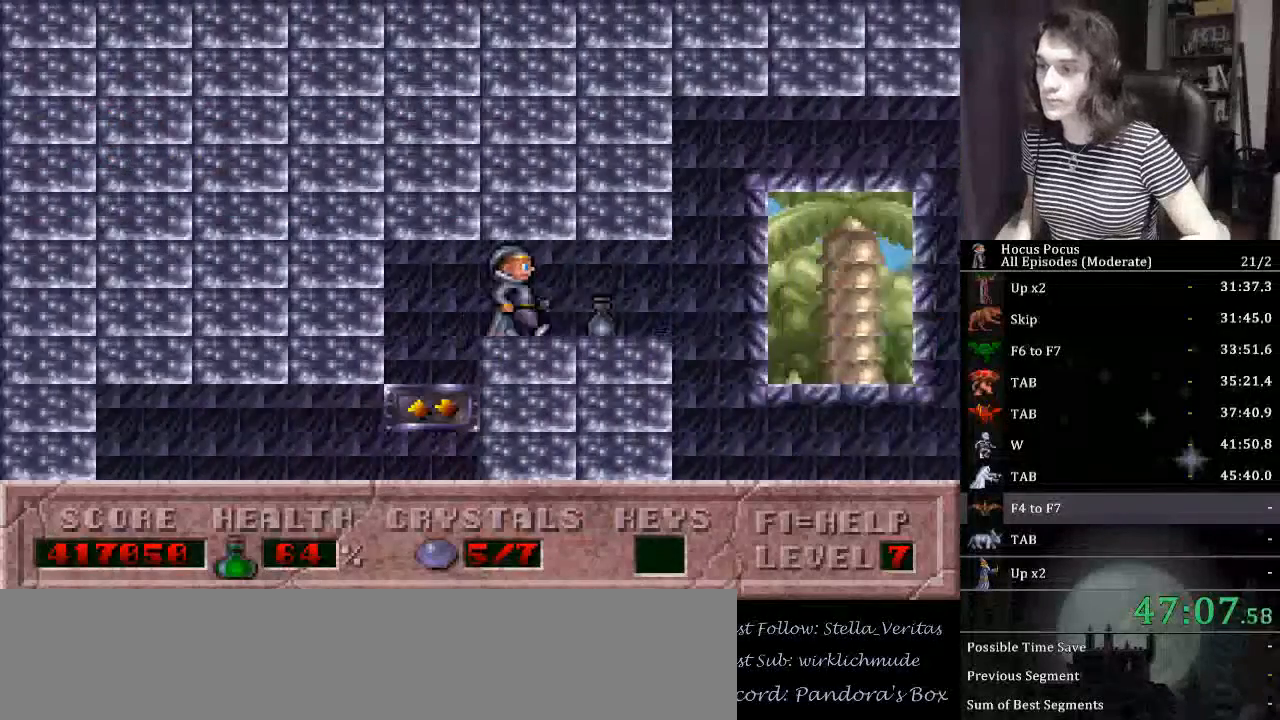
{"keys": ["right"], "events": [[100, "up", "up"]]}
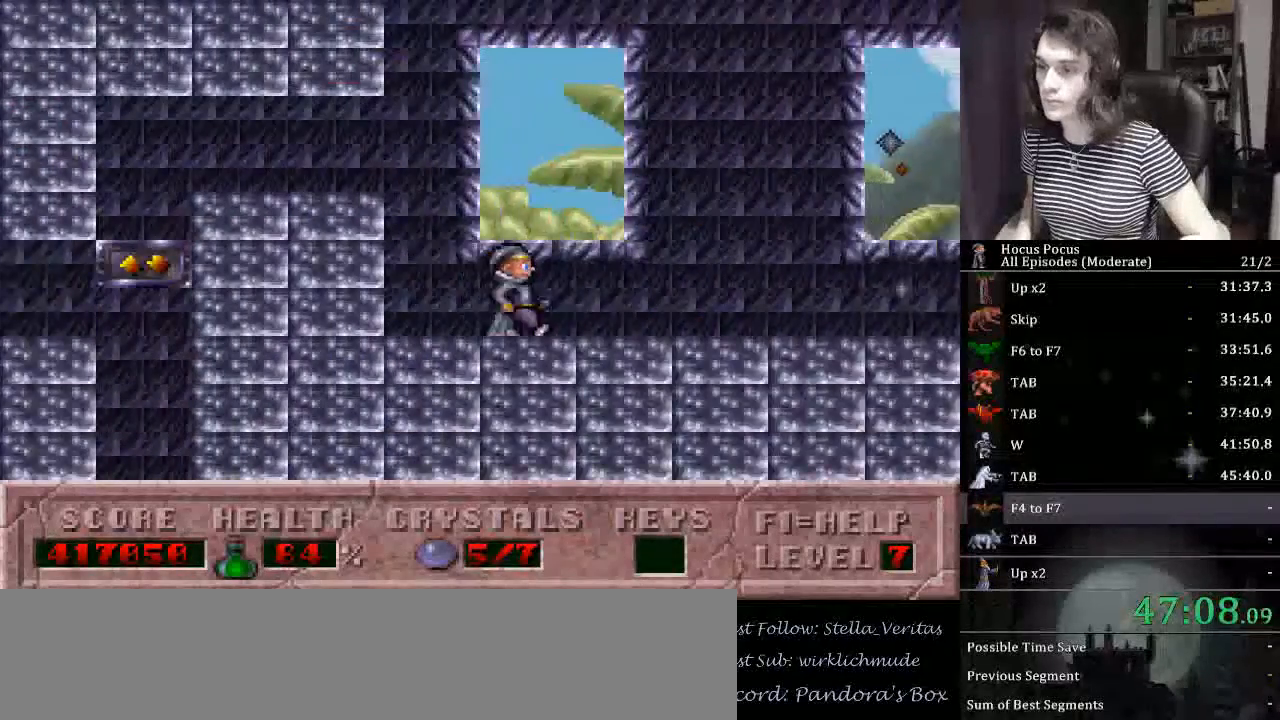
{"keys": [], "events": [[34, "right", "up"], [67, "ctrl_l", "down"], [134, "right", "down"], [400, "ctrl_l", "up"], [400, "right", "up"]]}
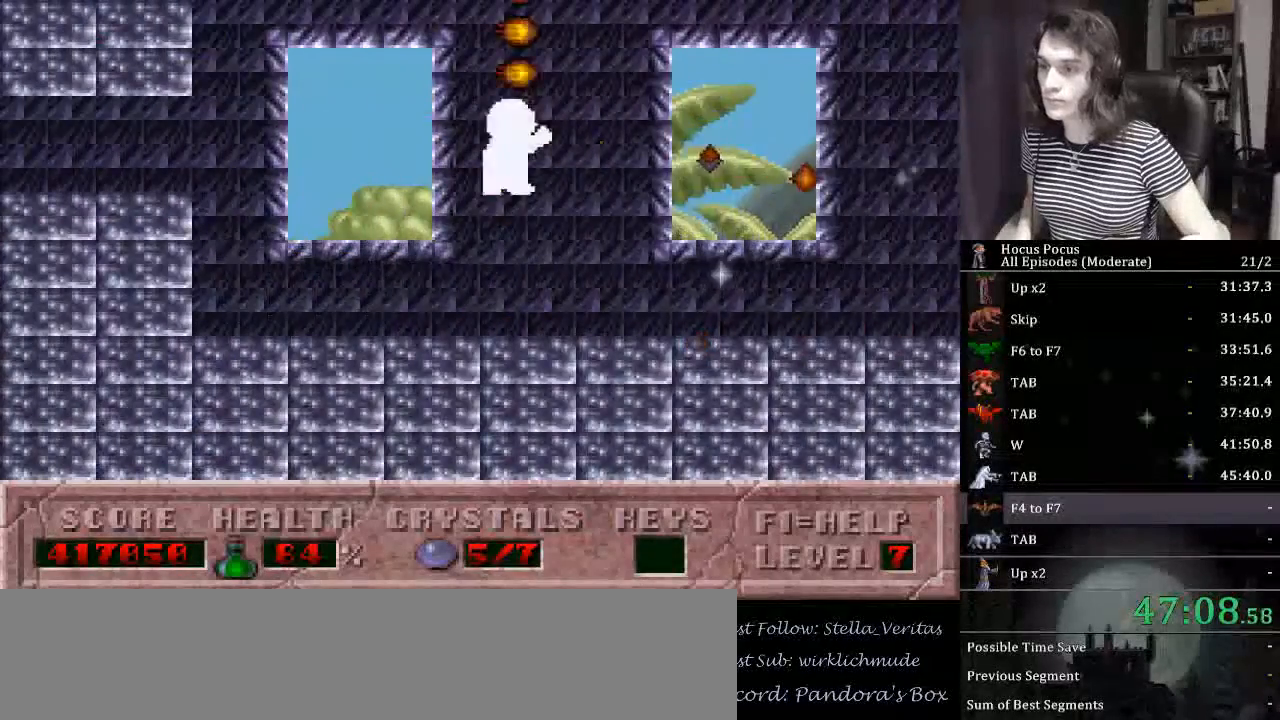
{"keys": ["alt_l"], "events": [[34, "alt_l", "down"], [134, "alt_l", "up"], [200, "left", "down"], [334, "right", "down"], [367, "left", "up"], [467, "alt_l", "down"], [467, "right", "up"]]}
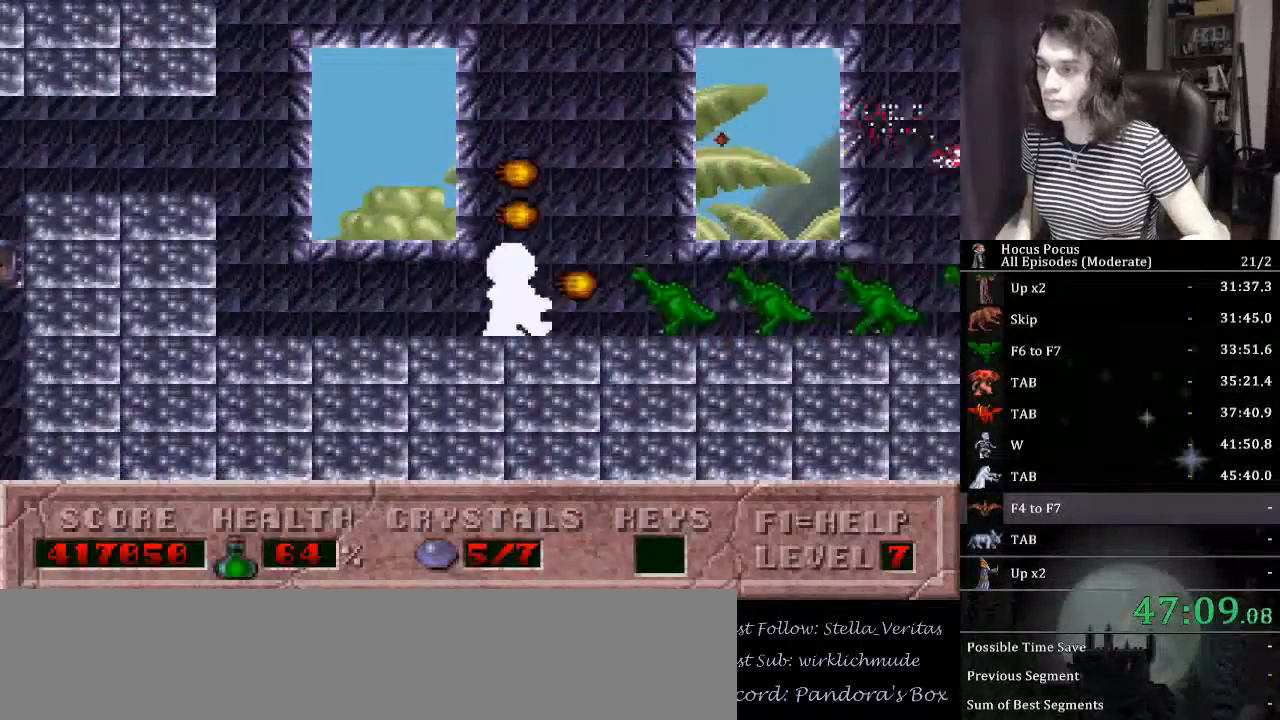
{"keys": ["alt_l", "right"], "events": [[67, "right", "down"]]}
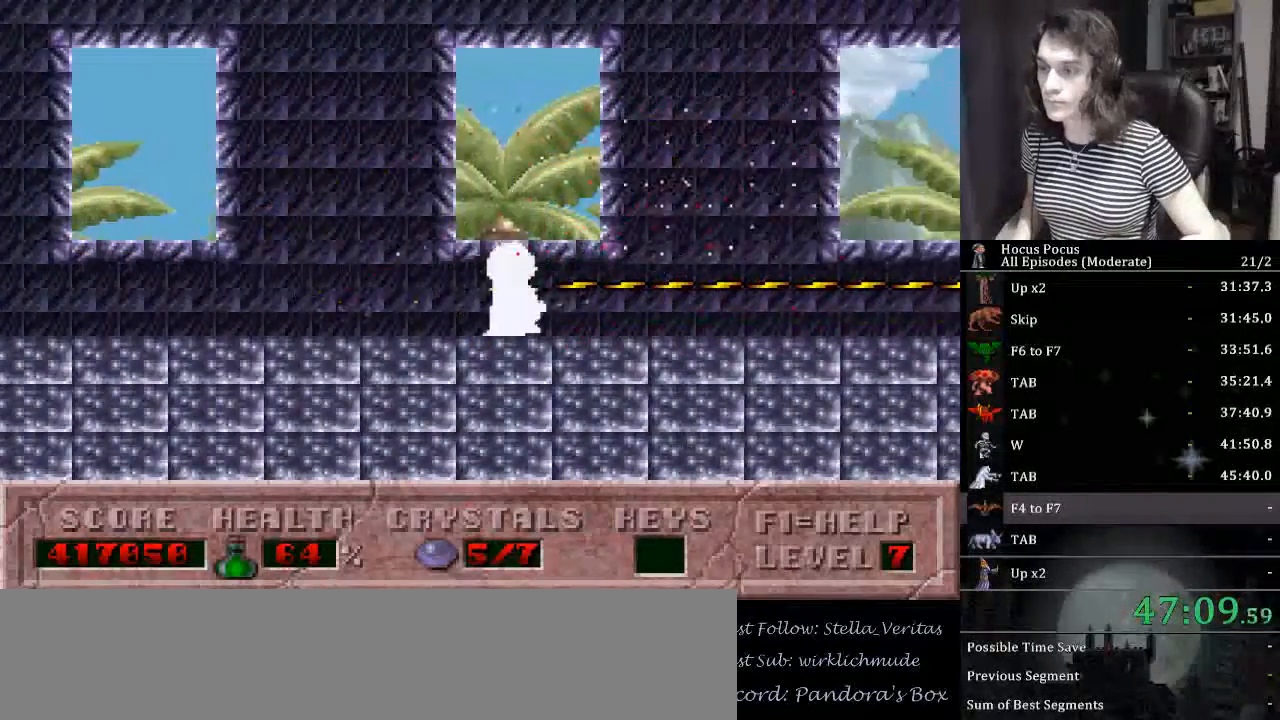
{"keys": ["alt_l", "right"], "events": []}
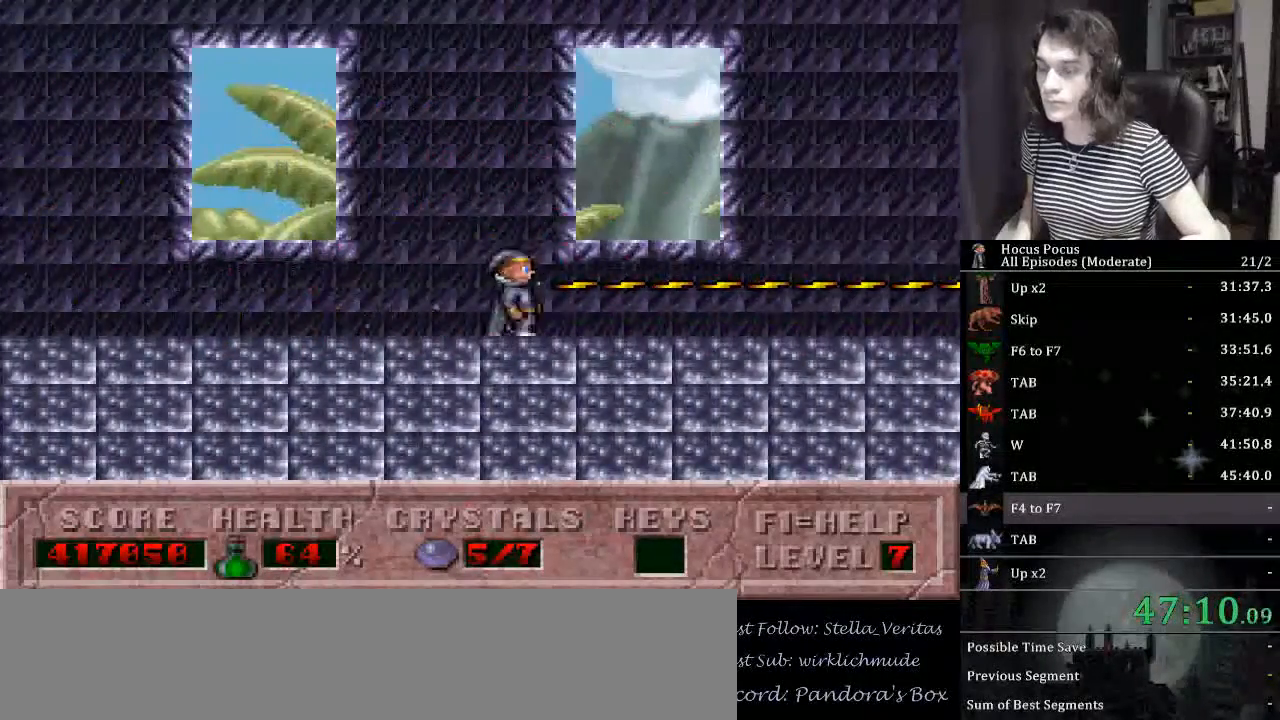
{"keys": ["alt_l", "right"], "events": [[34, "alt_l", "up"], [467, "alt_l", "down"]]}
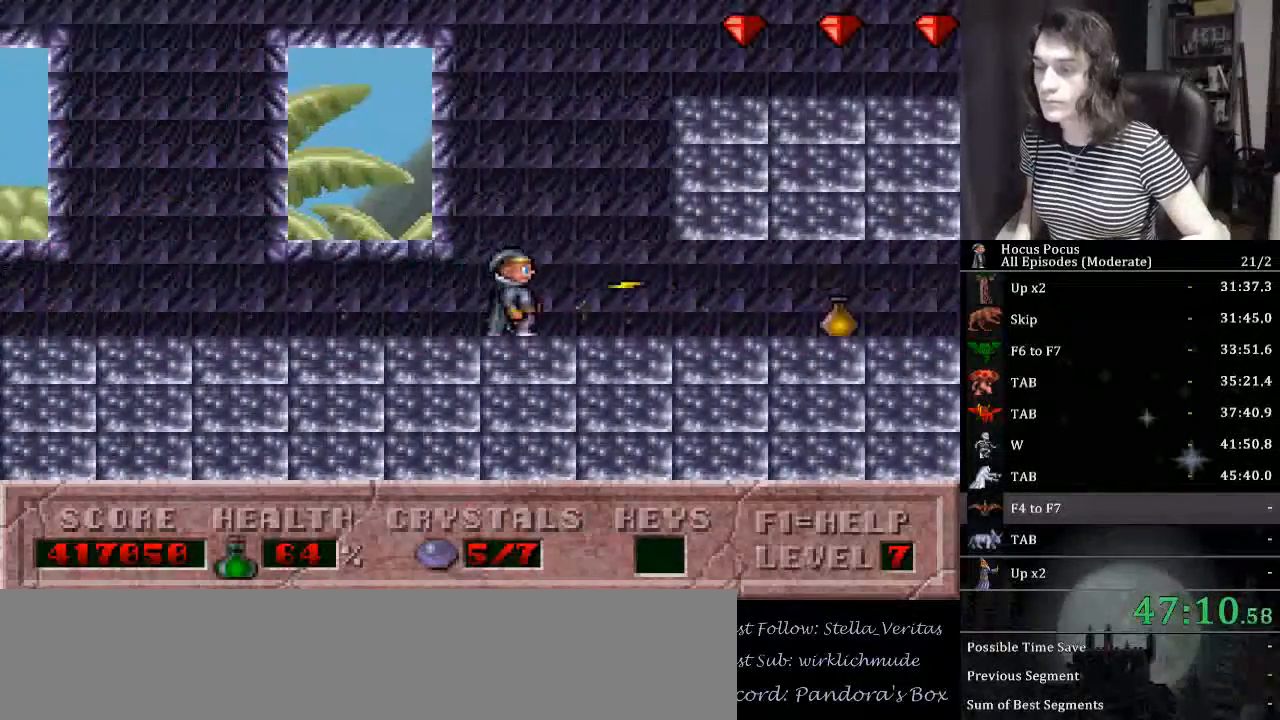
{"keys": ["alt_l", "right"], "events": []}
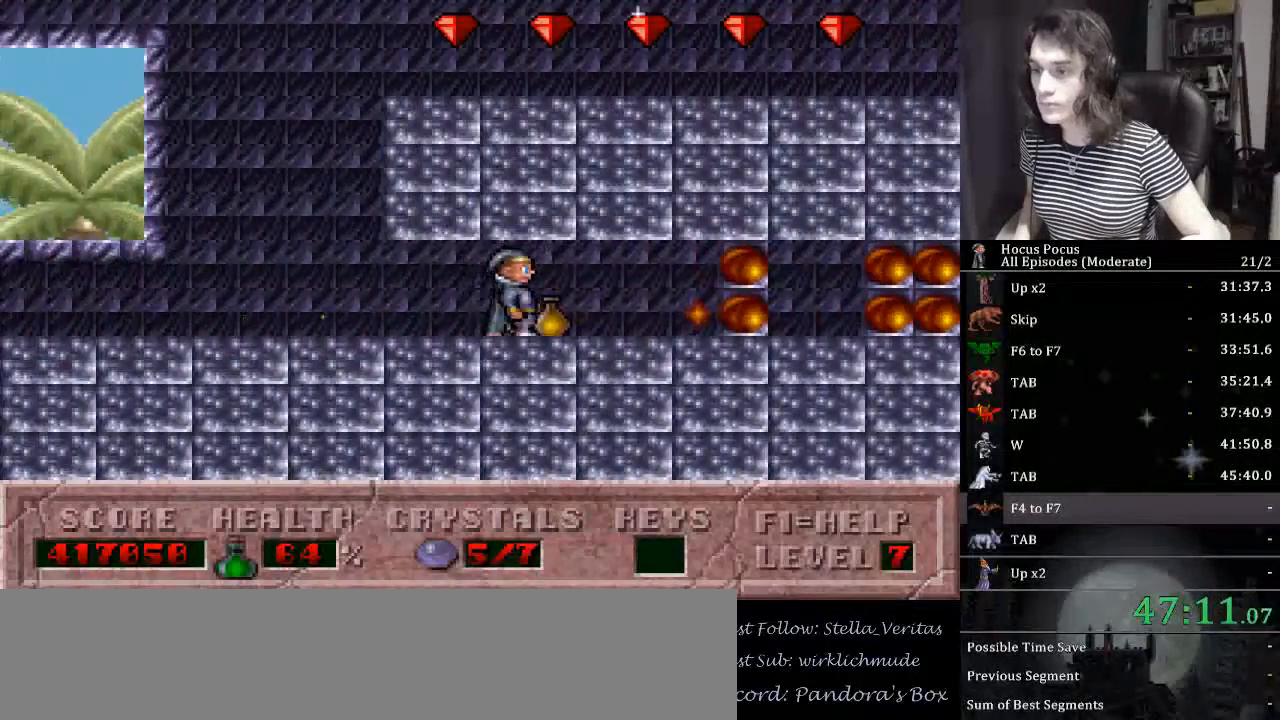
{"keys": ["alt_l", "right"], "events": [[167, "alt_l", "up"], [200, "alt_l", "down"], [300, "alt_l", "up"], [400, "alt_l", "down"], [434, "alt_l", "up"], [500, "alt_l", "down"]]}
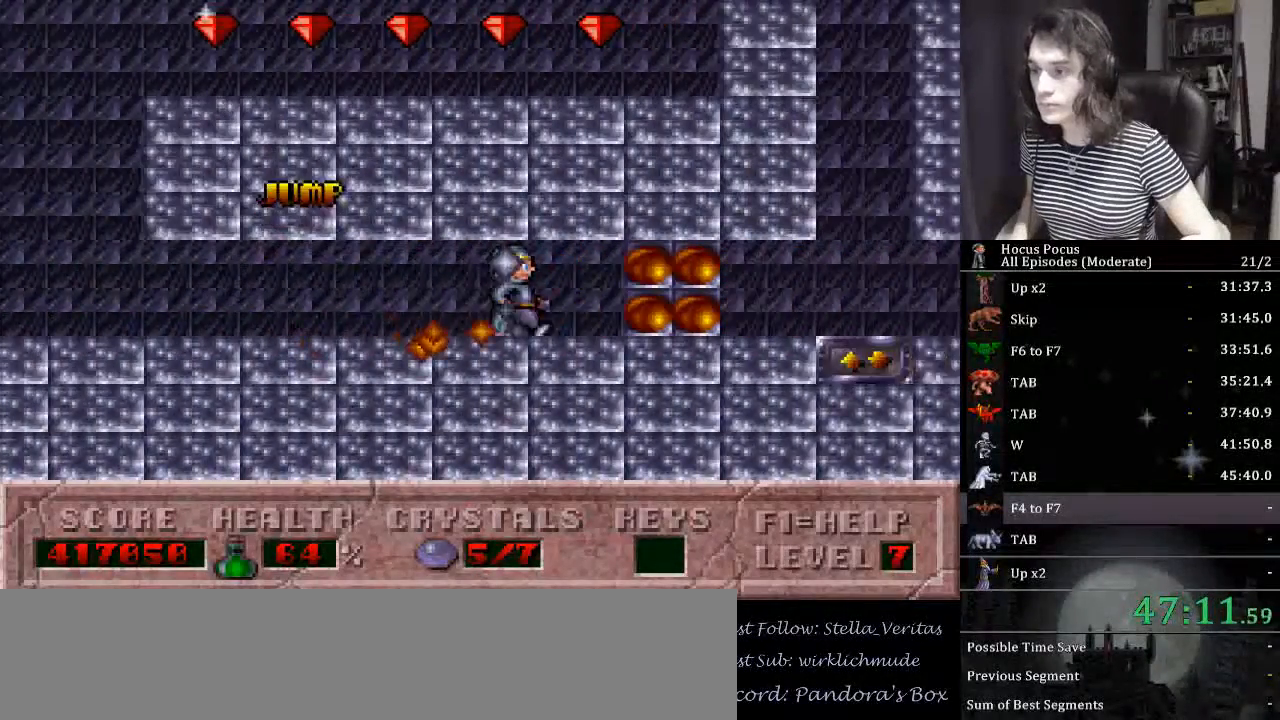
{"keys": ["right"], "events": [[100, "alt_l", "up"], [134, "alt_l", "down"], [234, "alt_l", "up"], [267, "alt_l", "down"], [367, "alt_l", "up"], [400, "alt_l", "down"], [500, "alt_l", "up"]]}
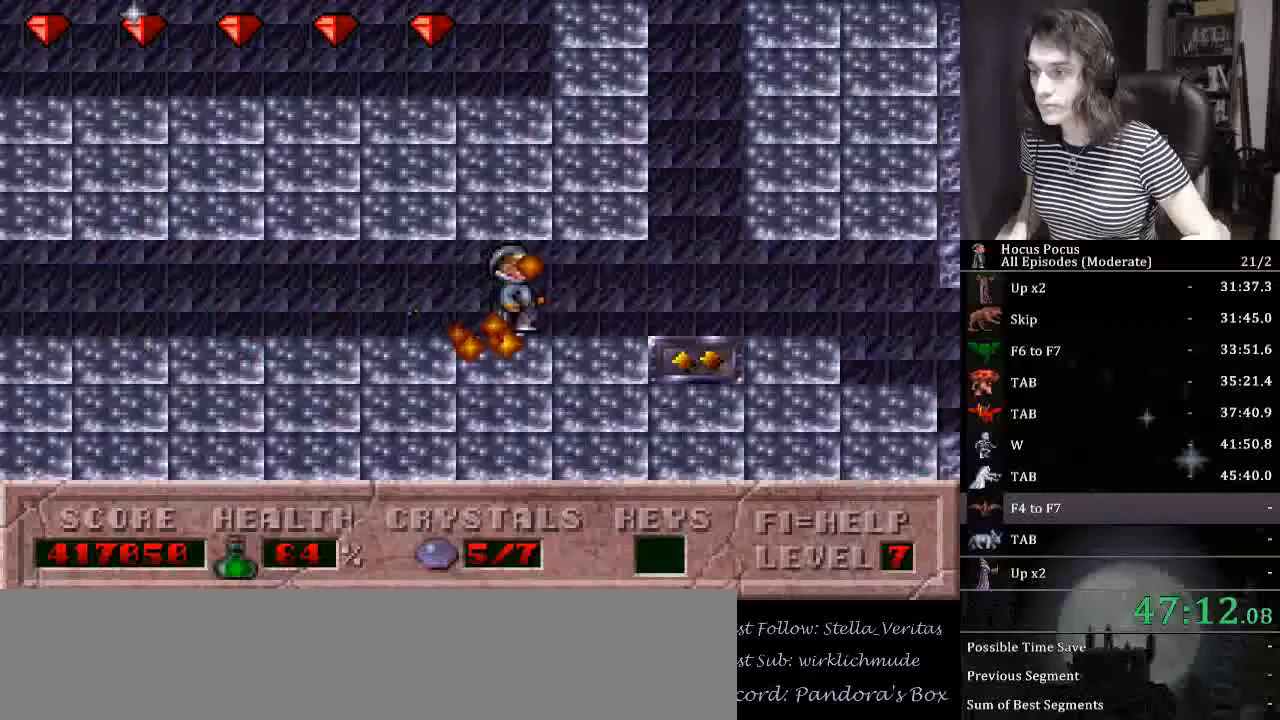
{"keys": ["right"], "events": [[67, "alt_l", "down"], [167, "alt_l", "up"], [200, "alt_l", "down"], [300, "alt_l", "up"], [334, "alt_l", "down"], [434, "alt_l", "up"]]}
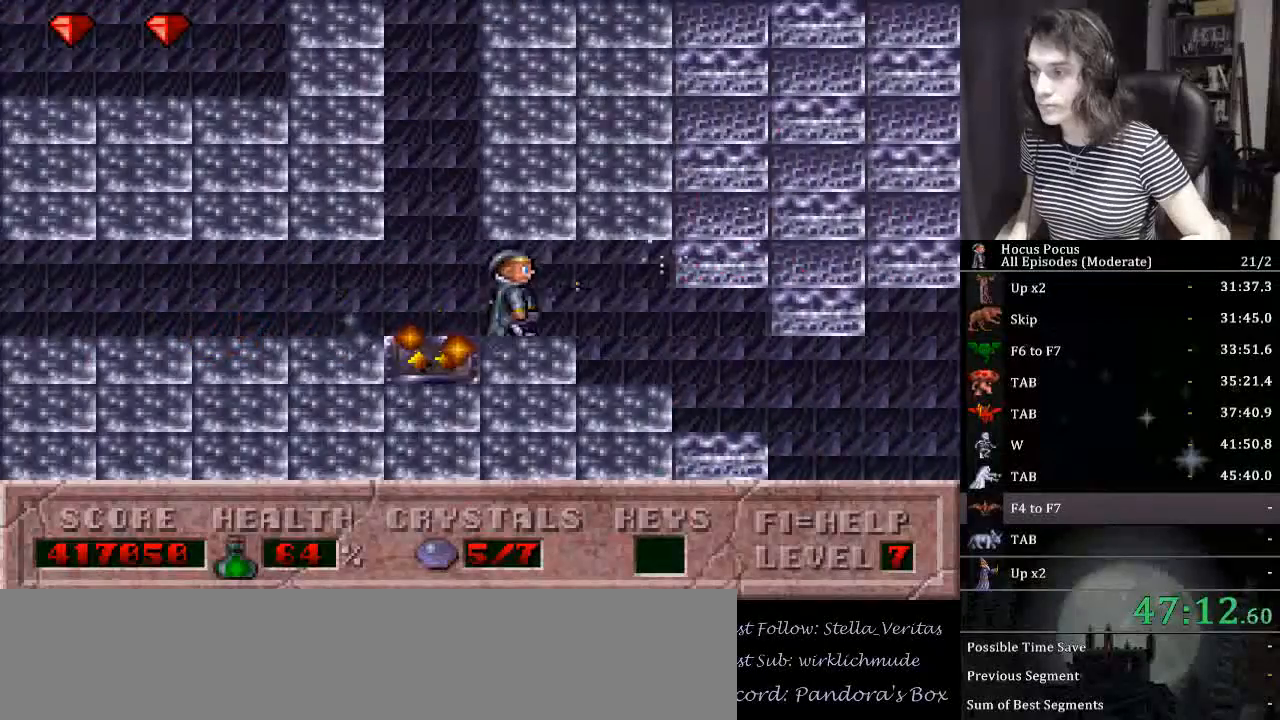
{"keys": ["right"], "events": []}
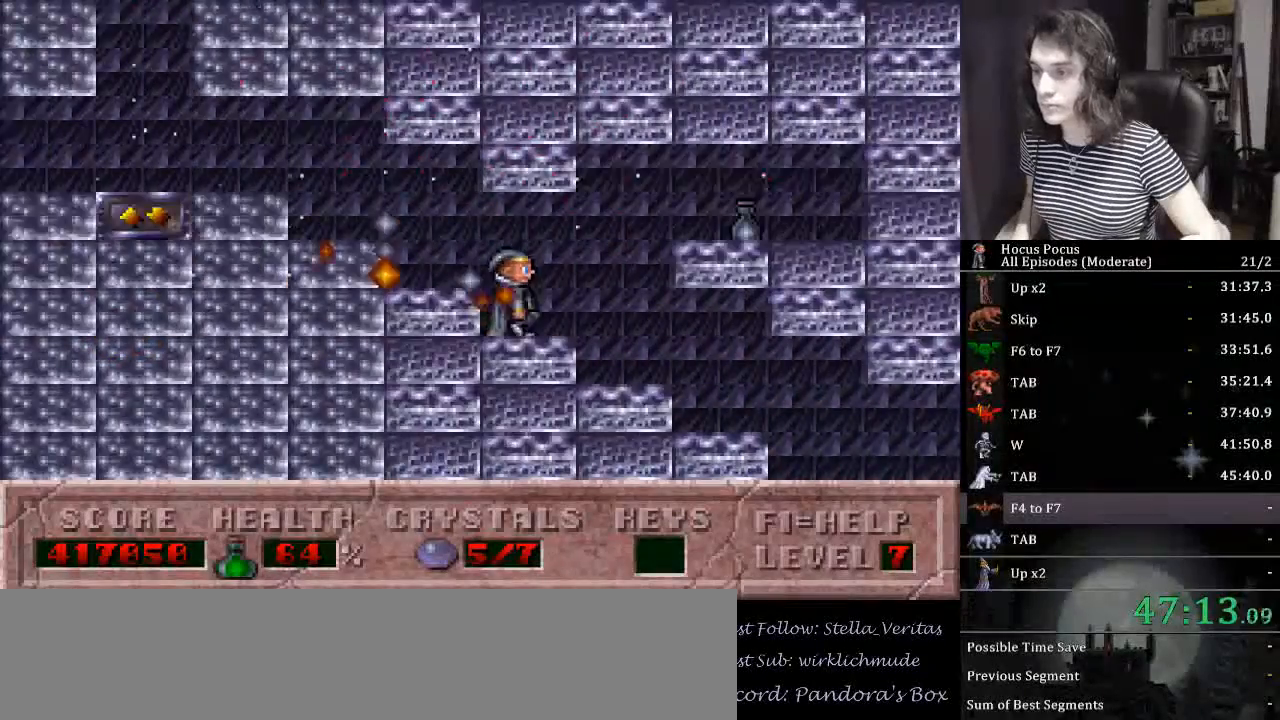
{"keys": ["right"], "events": [[134, "ctrl_l", "down"], [367, "ctrl_l", "up"]]}
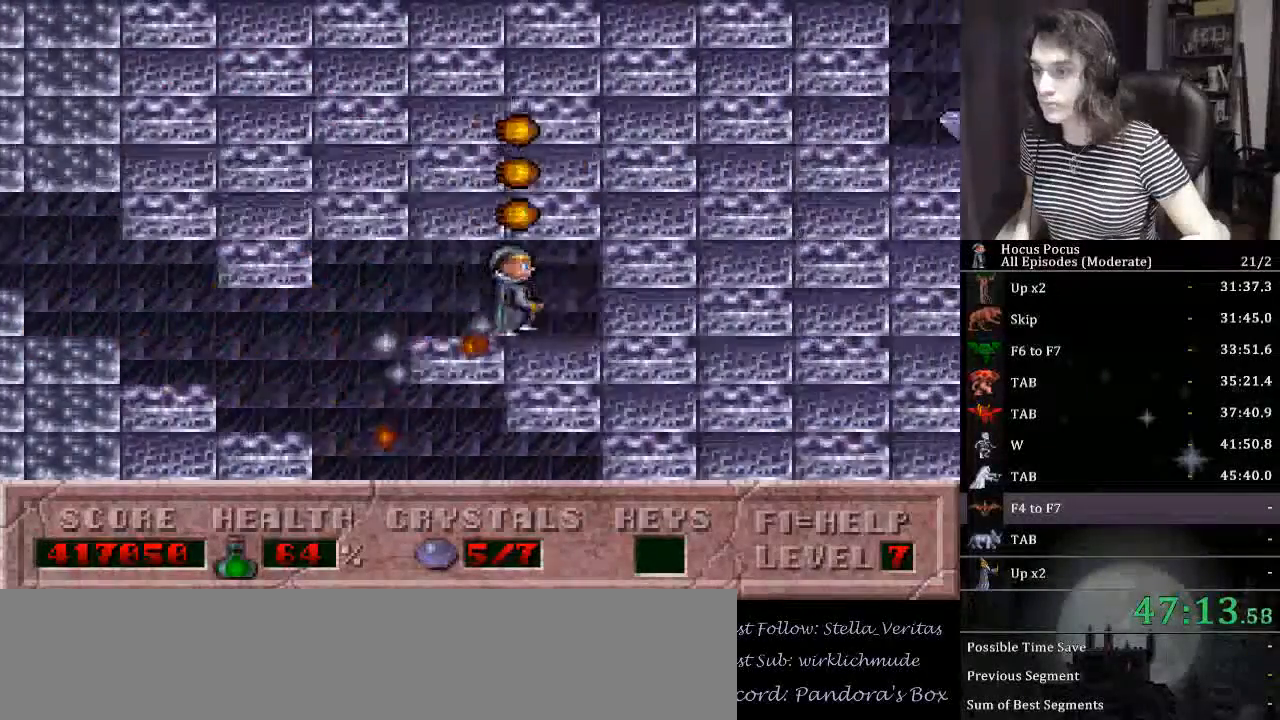
{"keys": ["left", "right"], "events": [[67, "left", "down"], [100, "right", "up"], [467, "right", "down"]]}
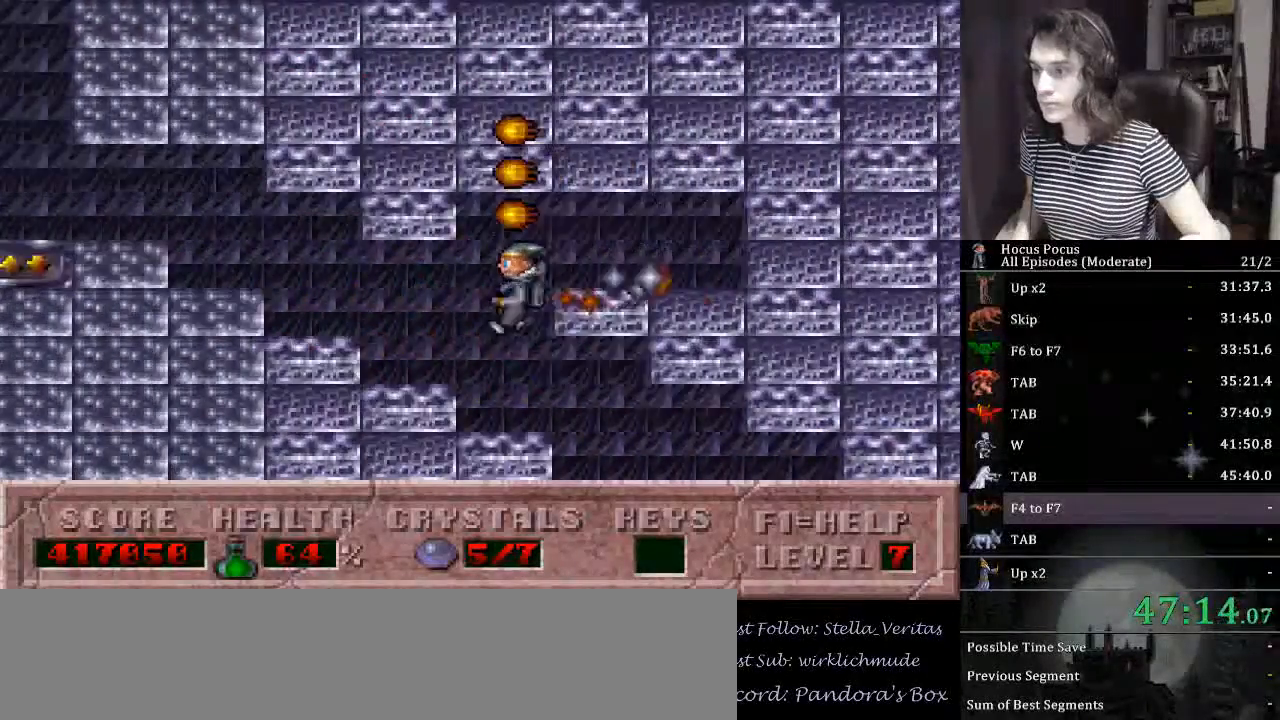
{"keys": ["right"], "events": [[34, "left", "up"]]}
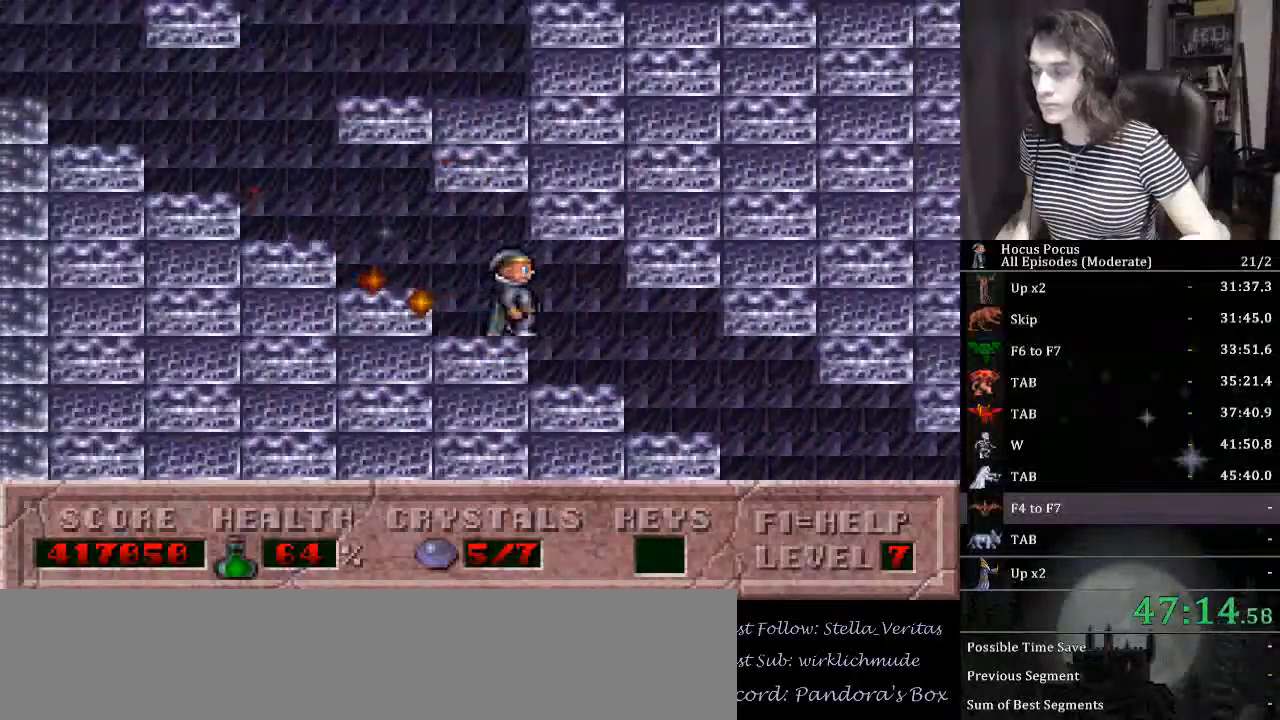
{"keys": ["right"], "events": []}
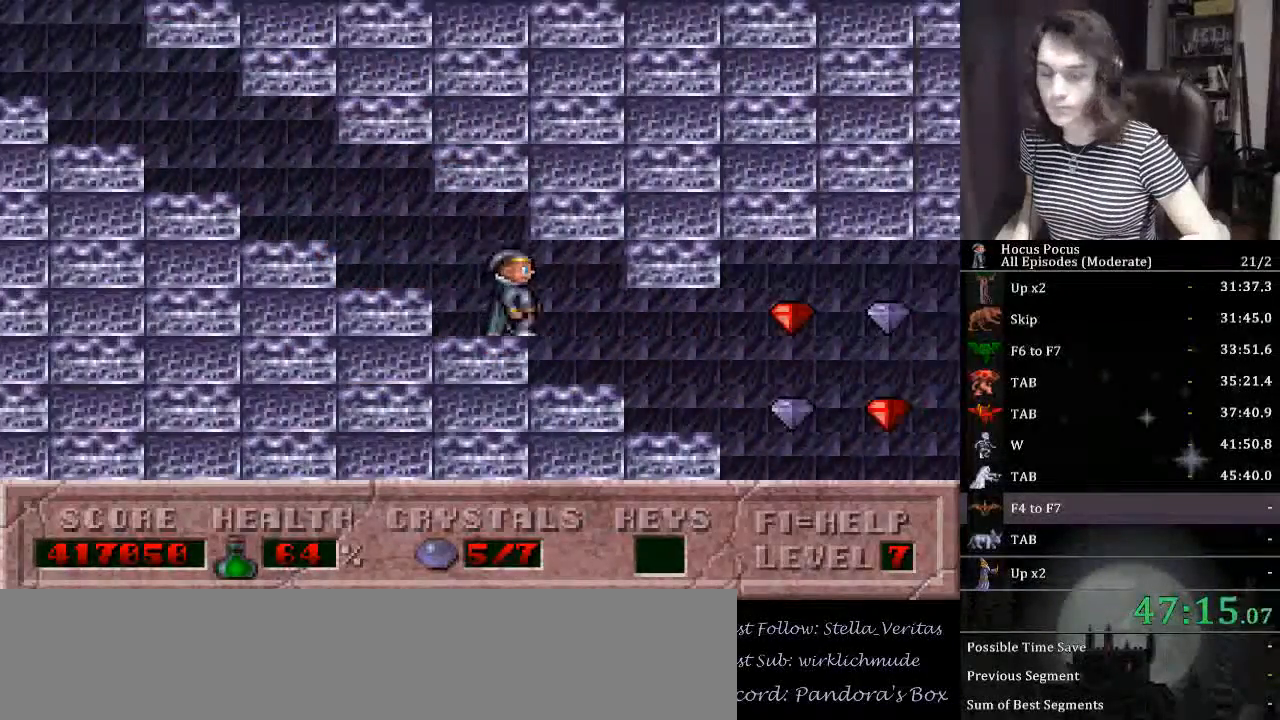
{"keys": ["right"], "events": []}
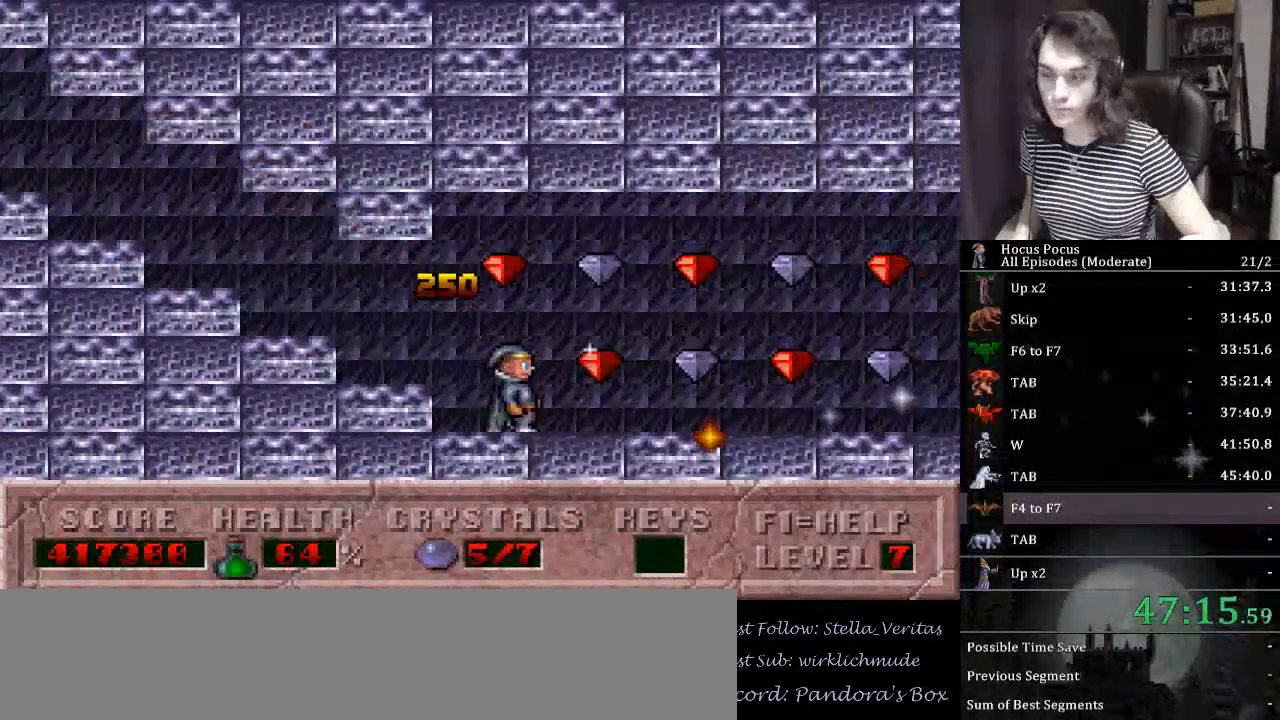
{"keys": ["alt_l", "right"], "events": [[500, "alt_l", "down"]]}
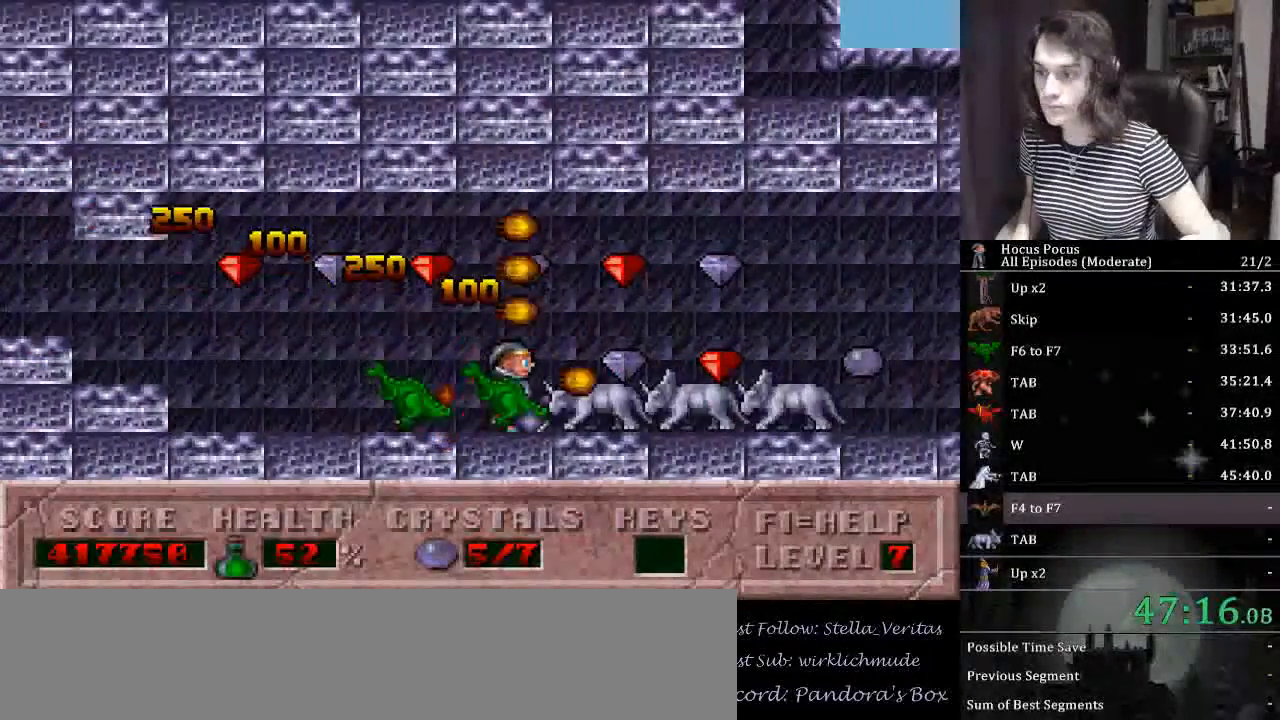
{"keys": ["right"], "events": [[134, "alt_l", "up"]]}
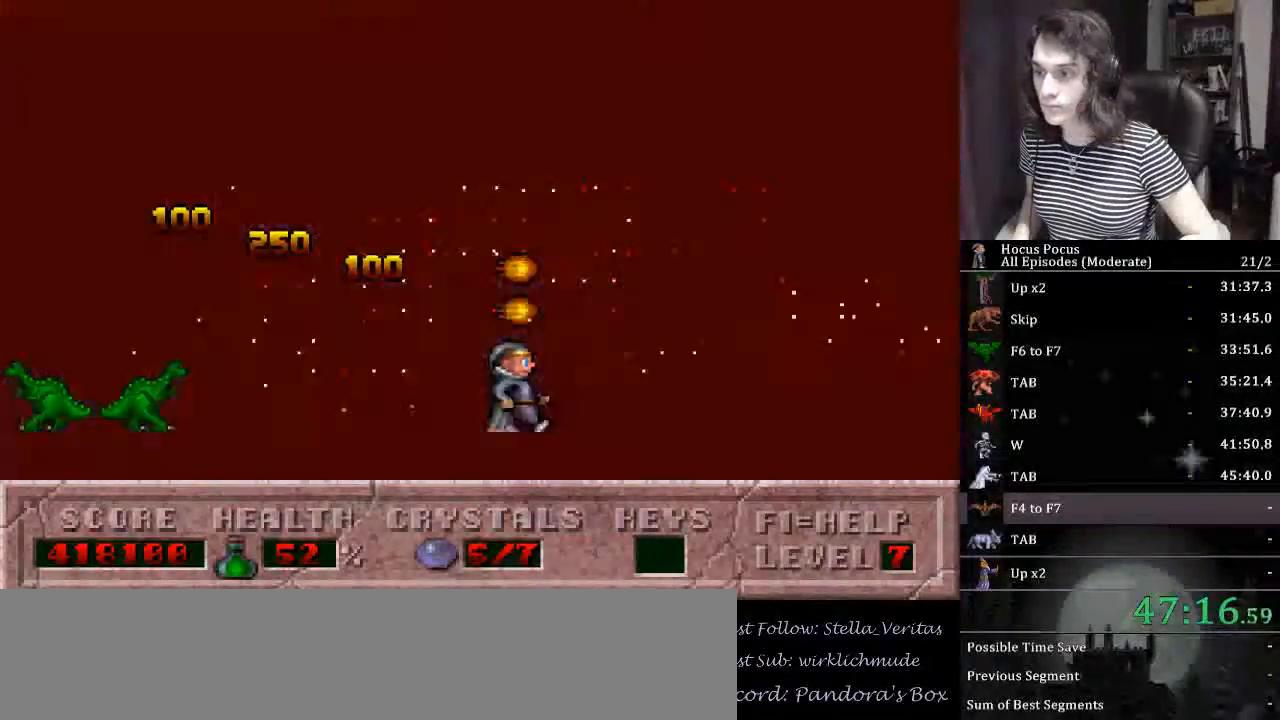
{"keys": ["left"], "events": [[100, "left", "down"], [200, "right", "up"], [234, "alt_l", "down"], [334, "alt_l", "up"]]}
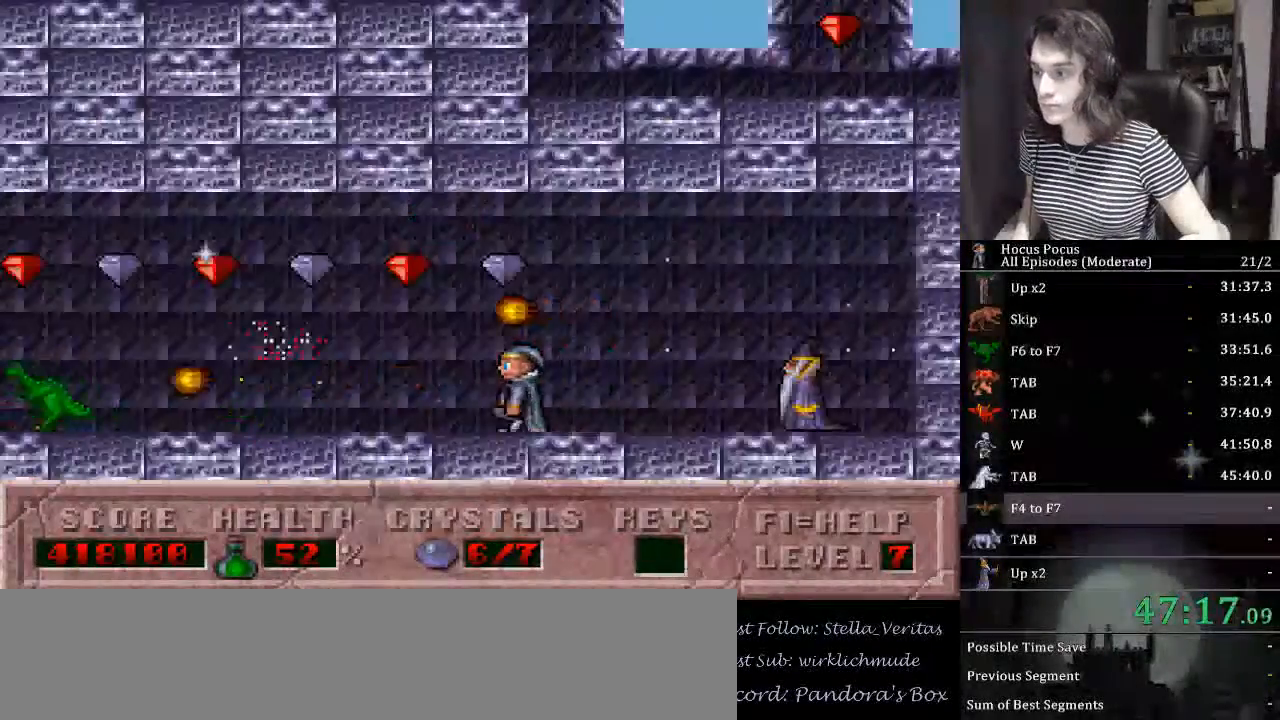
{"keys": ["left"], "events": []}
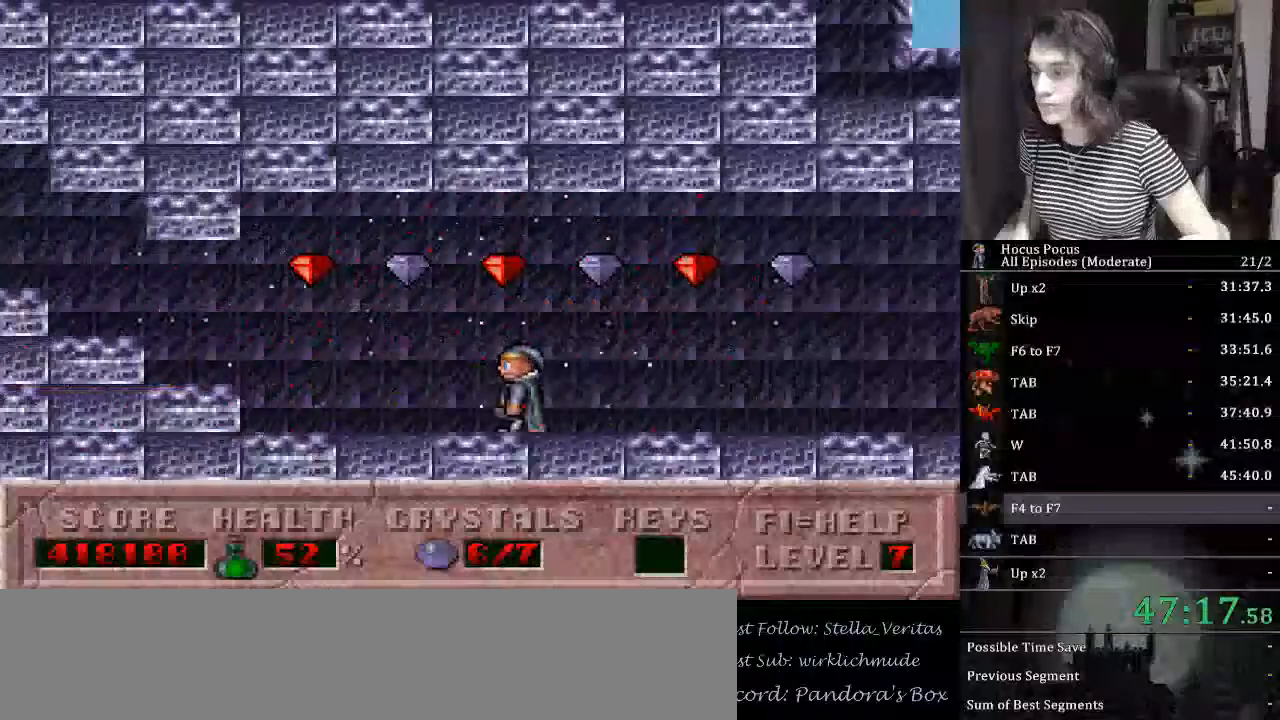
{"keys": ["left"], "events": []}
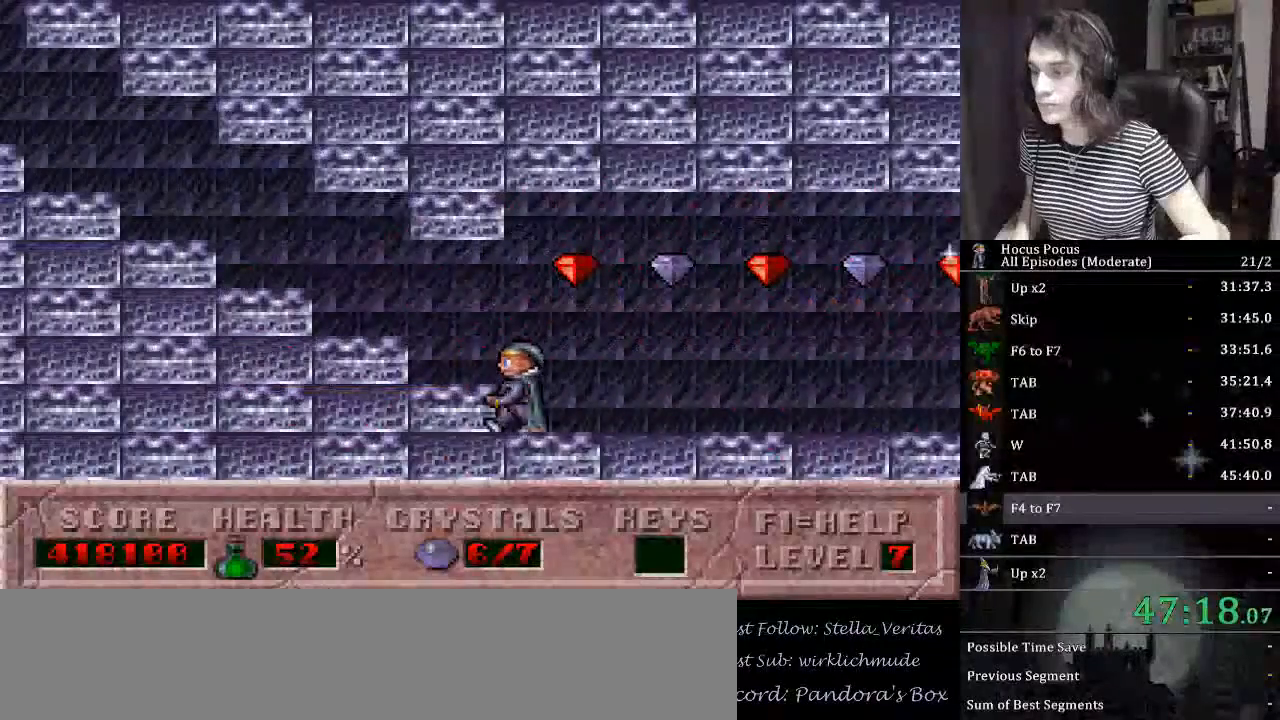
{"keys": ["left"], "events": []}
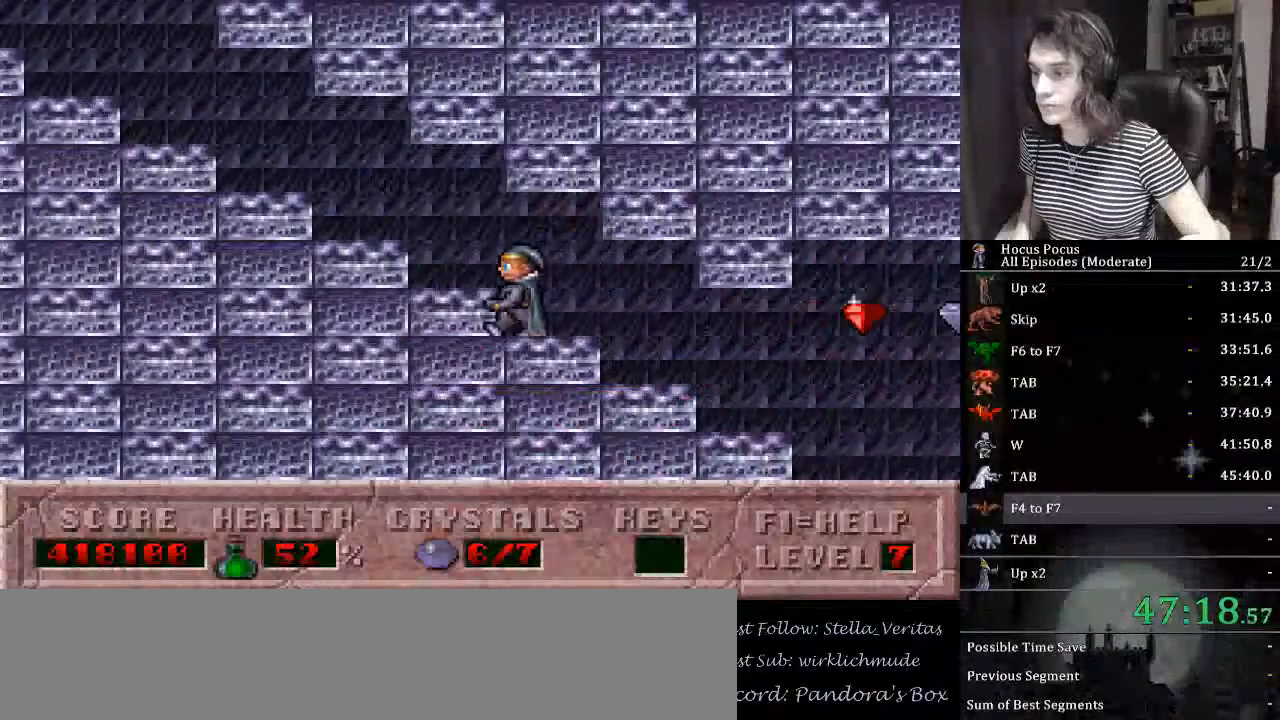
{"keys": ["left"], "events": []}
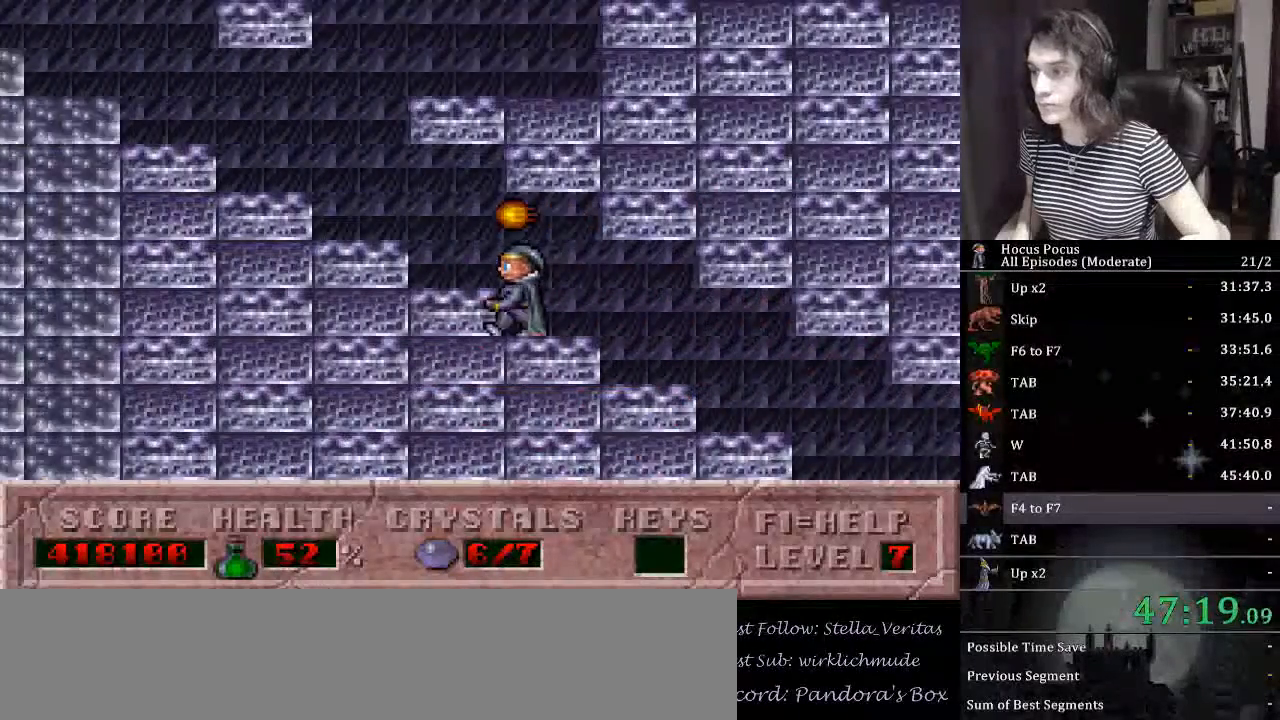
{"keys": ["left"], "events": []}
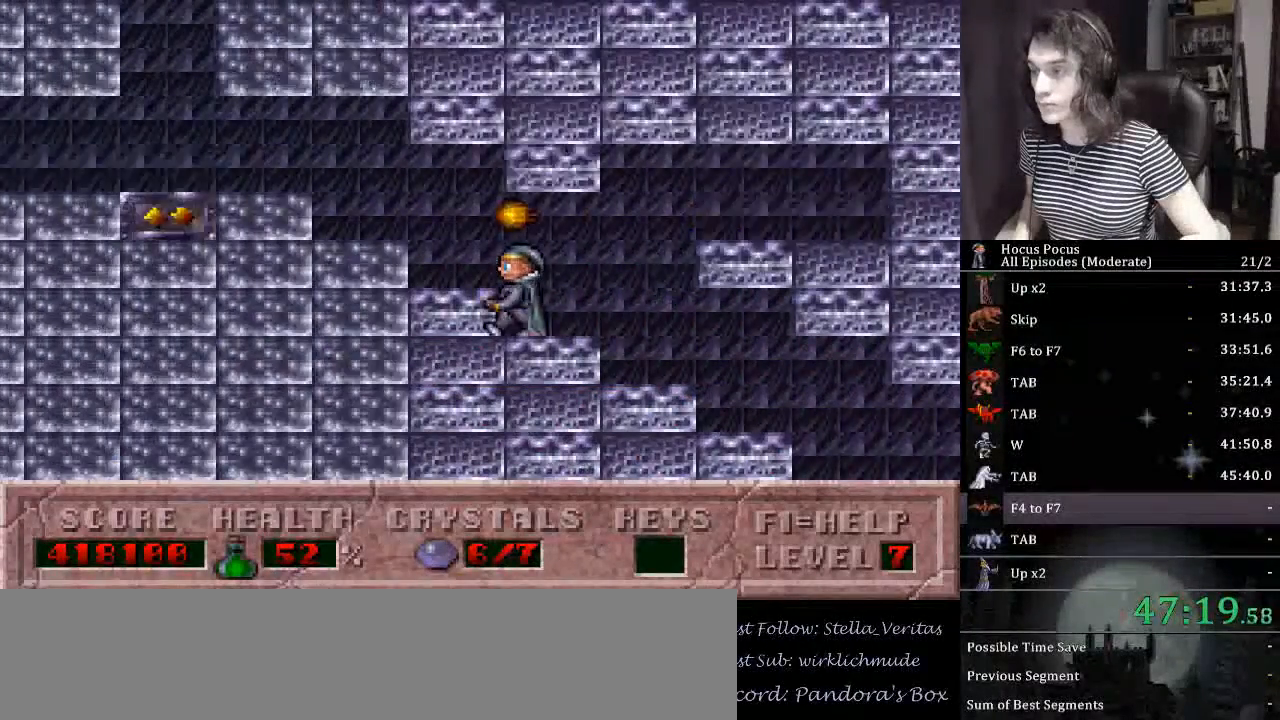
{"keys": ["left", "up"], "events": [[500, "up", "down"]]}
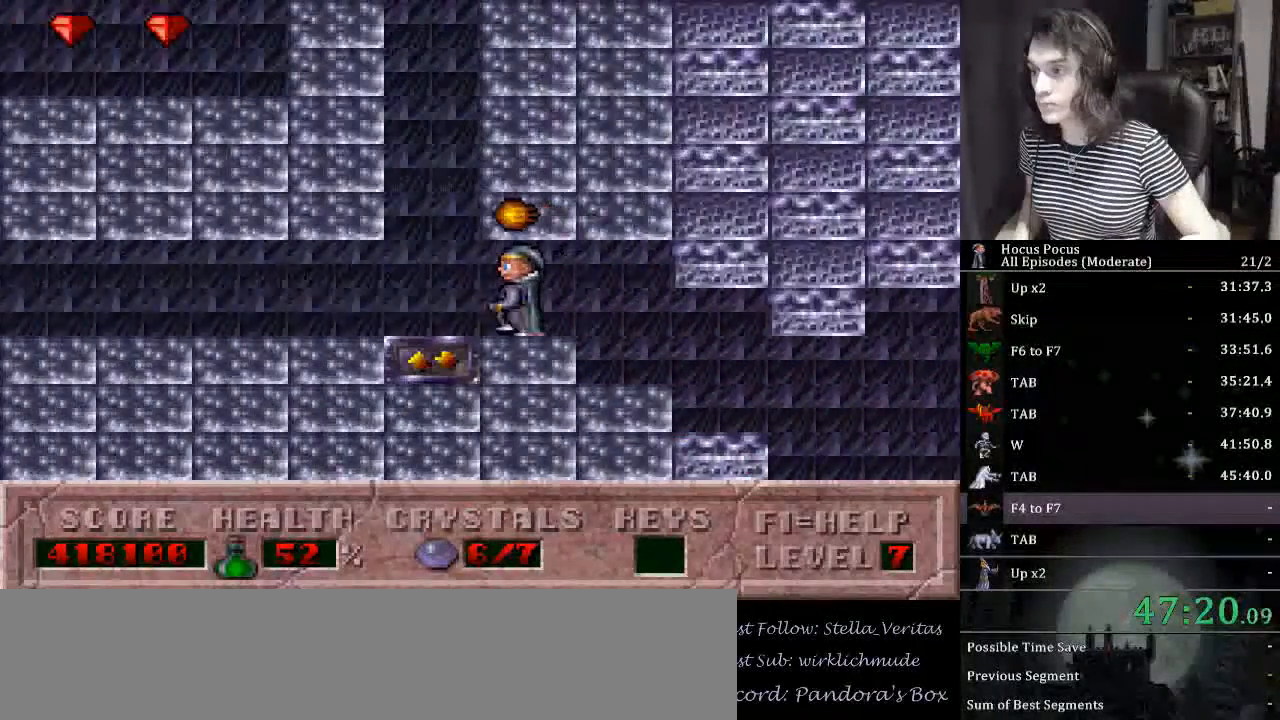
{"keys": ["up"], "events": [[100, "left", "up"]]}